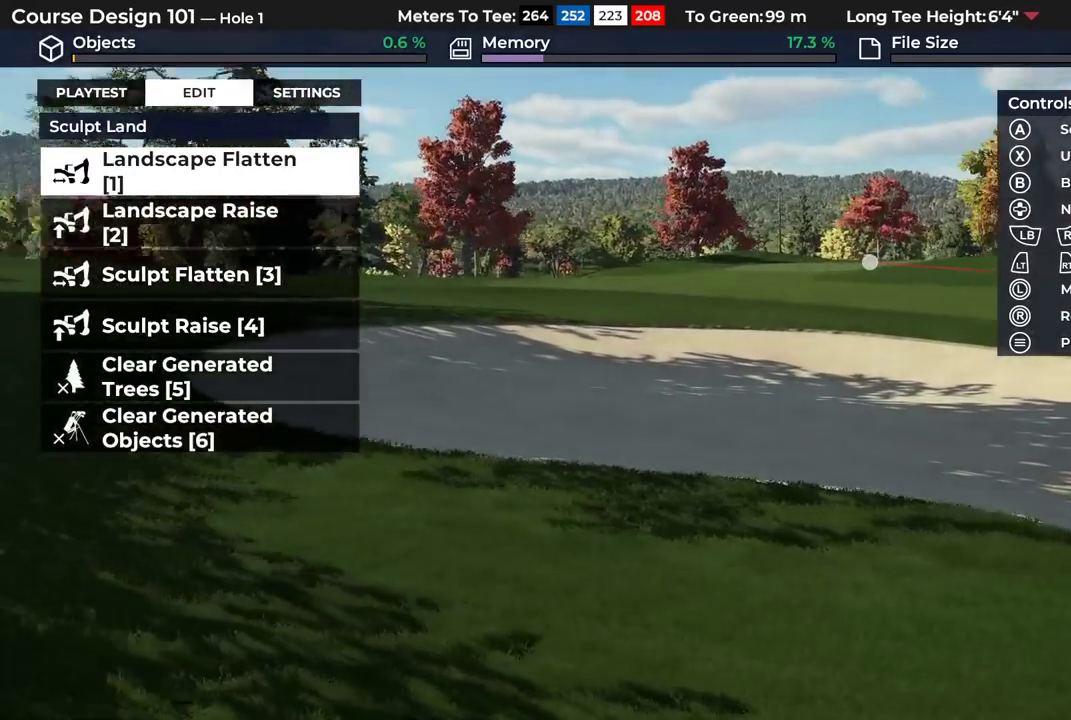
Gameplay with a controller (Xbox layout); each line is a JSON object with the inputs held at the frame after it (dt_ms = milliseconds from this image to that frame). "events" lists button and stick changes between this image and that frame as [ms after this image, input, new state], when the widget could be followed in between.
{"dt_ms": 400, "buttons": [], "left_stick": "down-right", "right_stick": "up-right", "events": [[33, "right_stick", "up-left"], [100, "right_stick", "up"], [167, "right_stick", "up-right"], [367, "left_stick", "down-right"]]}
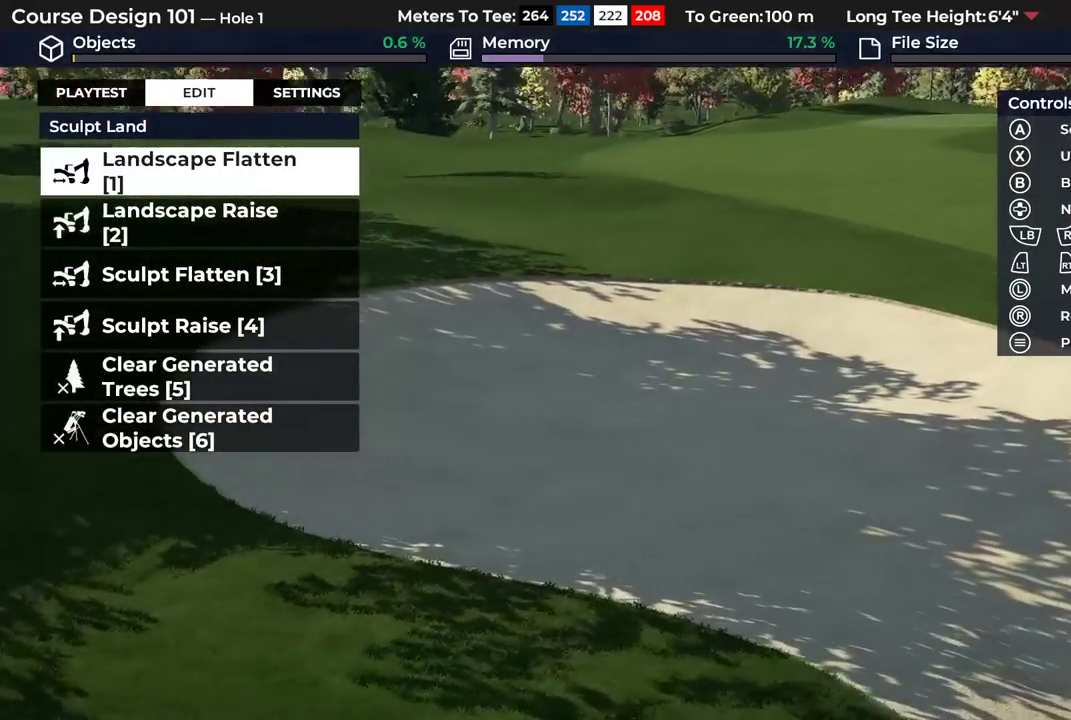
{"dt_ms": 300, "buttons": ["A"], "left_stick": "center", "right_stick": "center", "events": [[33, "right_stick", "right"], [83, "right_stick", "center"], [250, "A", "down"], [283, "left_stick", "center"]]}
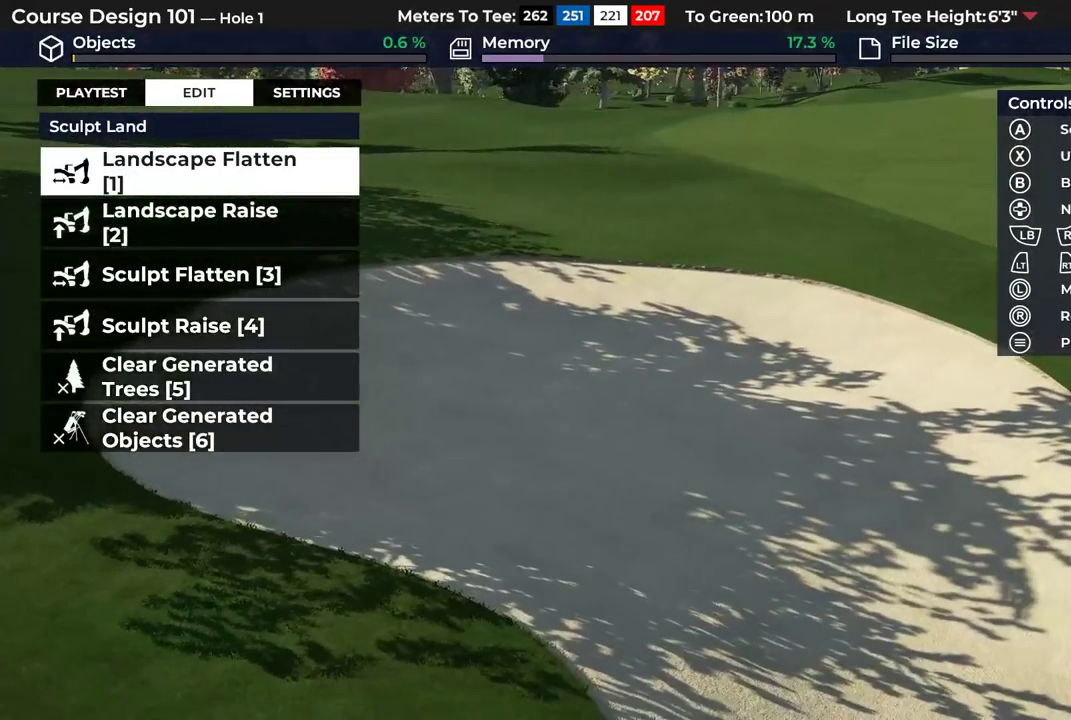
{"dt_ms": 600, "buttons": [], "left_stick": "down-right", "right_stick": "down-right", "events": [[33, "A", "up"], [567, "left_stick", "down-right"], [583, "right_stick", "down-right"]]}
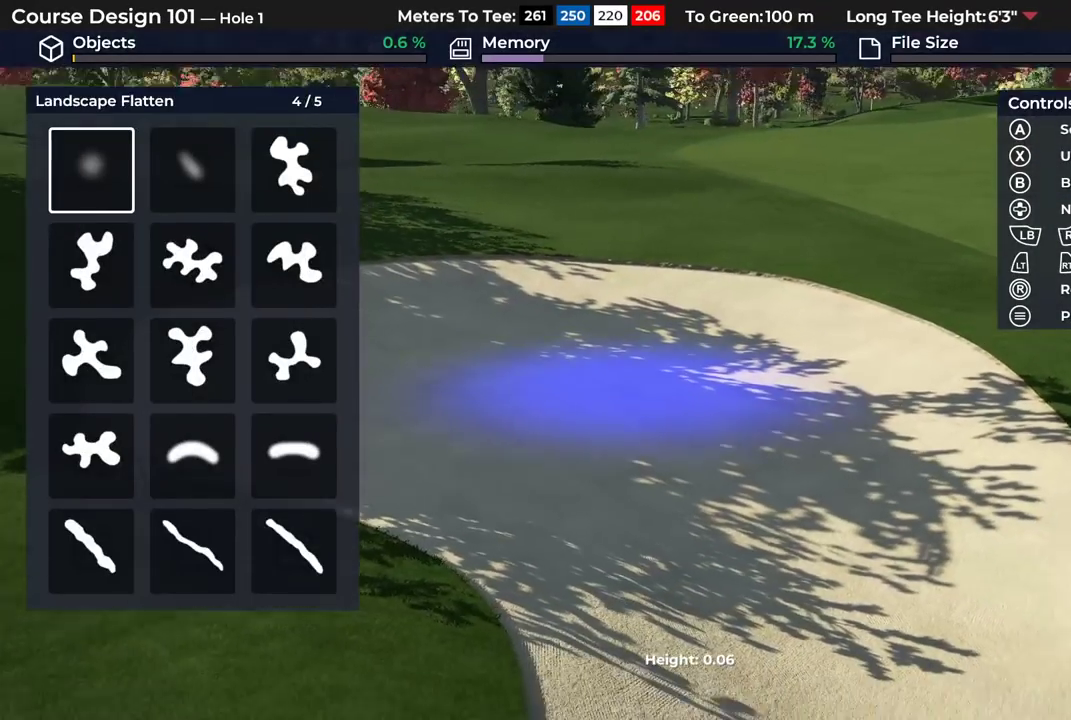
{"dt_ms": 300, "buttons": [], "left_stick": "center", "right_stick": "down-right", "events": [[167, "left_stick", "center"]]}
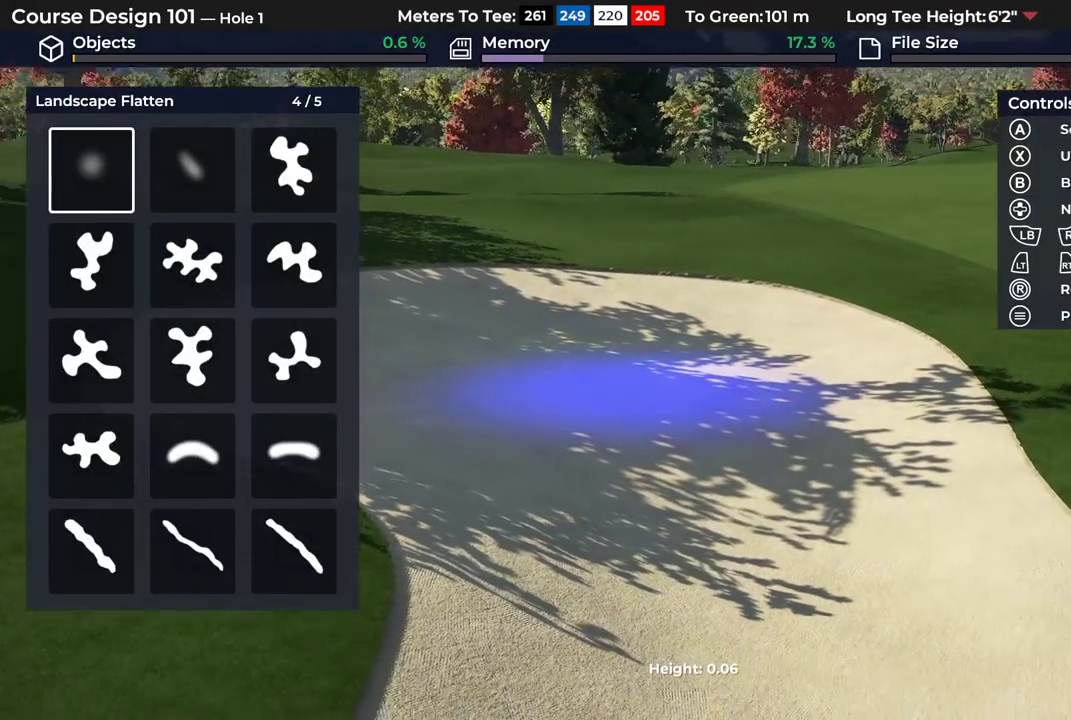
{"dt_ms": 500, "buttons": ["A"], "left_stick": "center", "right_stick": "center", "events": [[167, "left_stick", "right"], [217, "right_stick", "center"], [317, "left_stick", "center"], [433, "A", "down"]]}
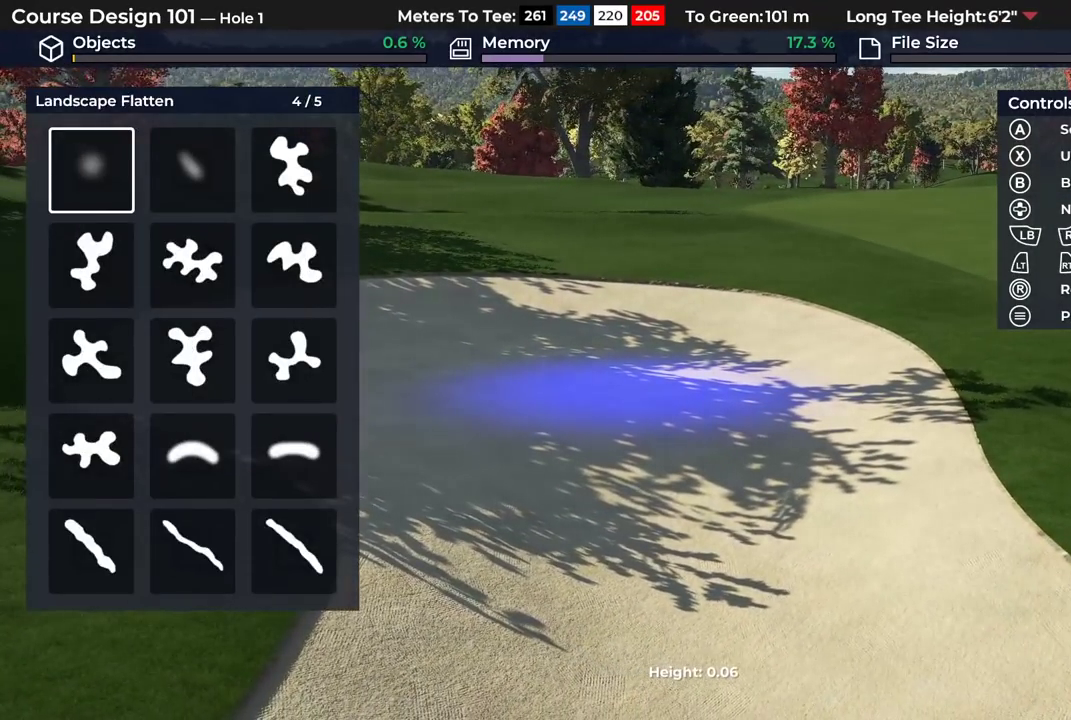
{"dt_ms": 700, "buttons": [], "left_stick": "center", "right_stick": "center", "events": [[67, "A", "up"]]}
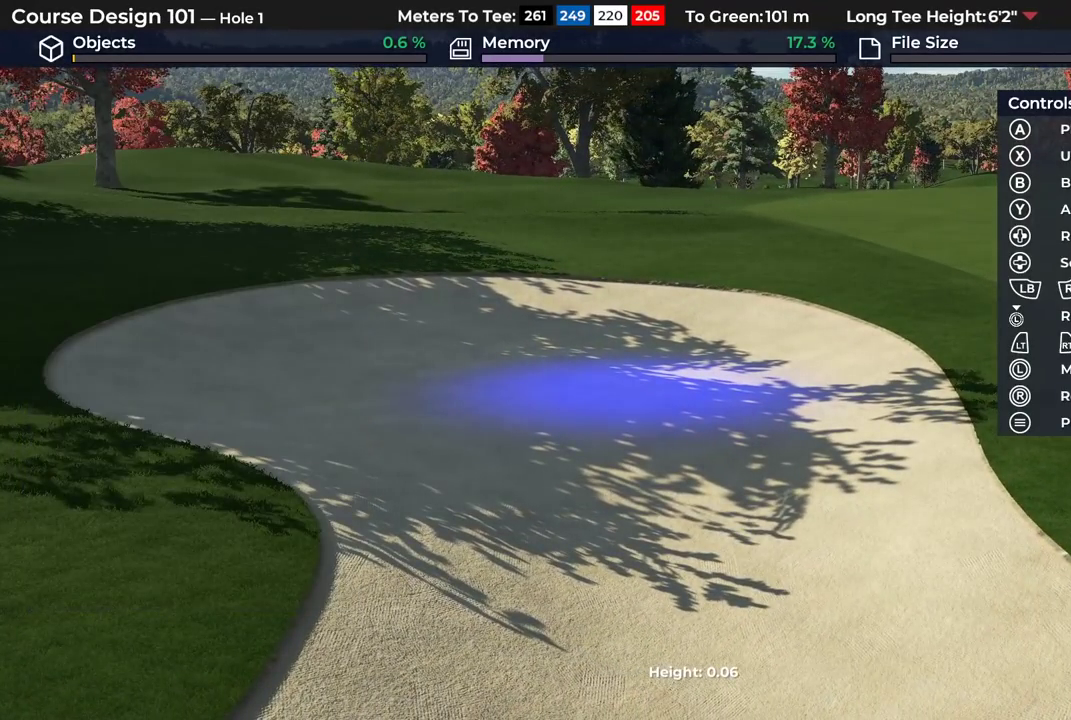
{"dt_ms": 500, "buttons": [], "left_stick": "center", "right_stick": "center", "events": [[233, "A", "down"], [333, "A", "up"]]}
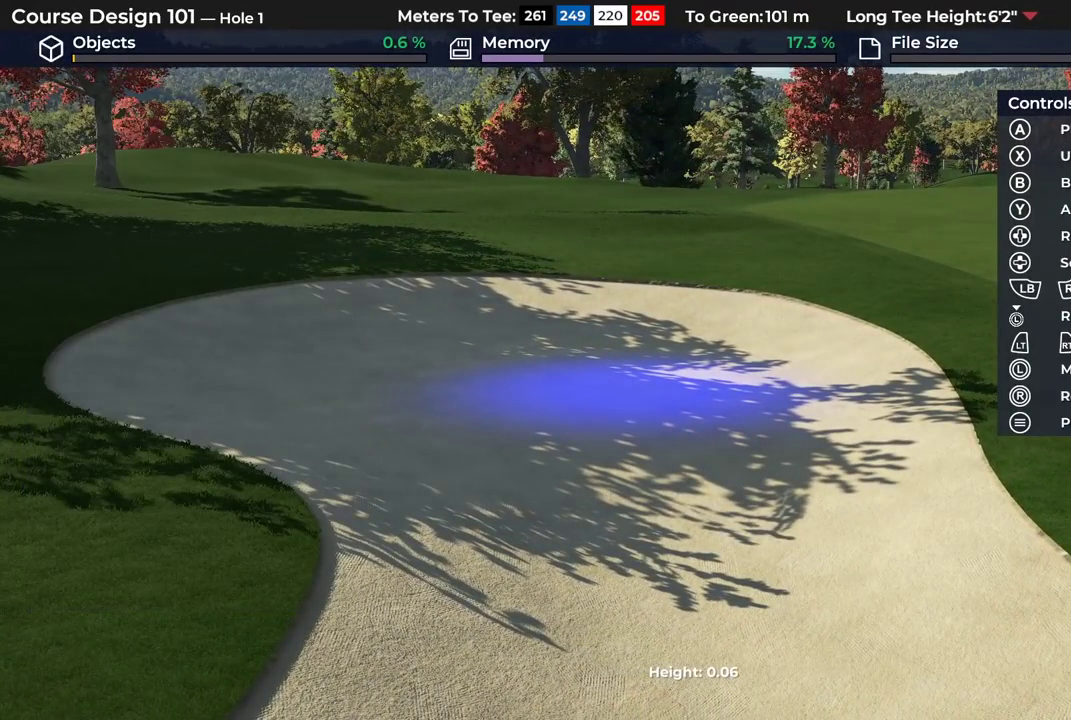
{"dt_ms": 400, "buttons": [], "left_stick": "center", "right_stick": "center", "events": []}
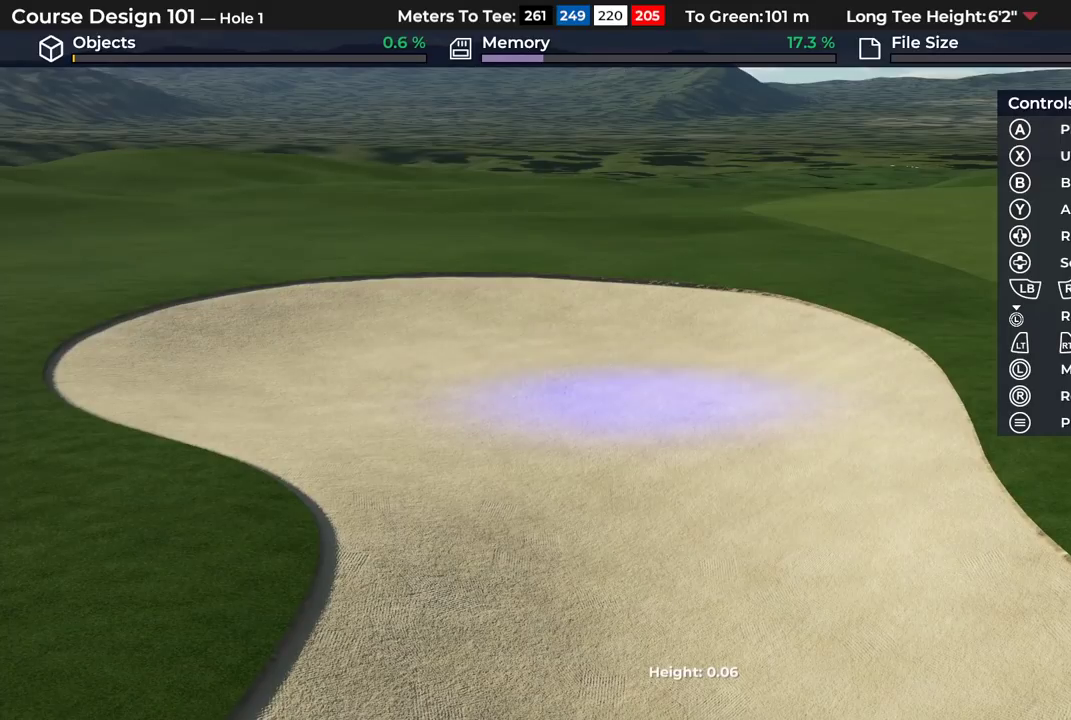
{"dt_ms": 600, "buttons": ["B"], "left_stick": "center", "right_stick": "center", "events": [[600, "B", "down"]]}
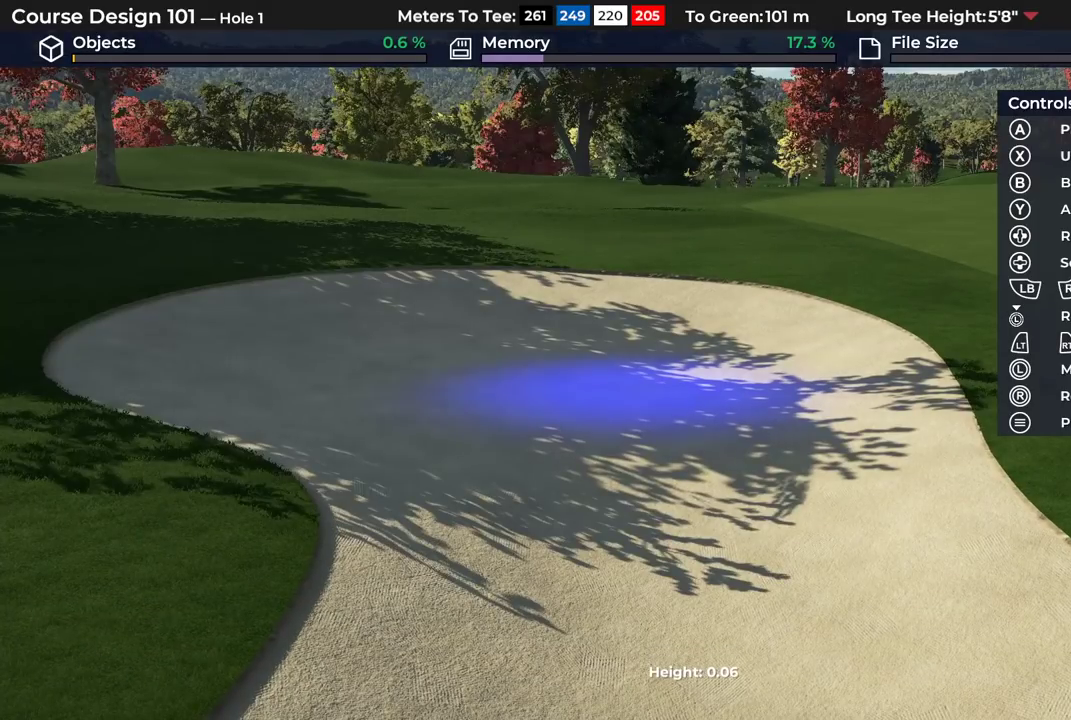
{"dt_ms": 400, "buttons": [], "left_stick": "down", "right_stick": "center", "events": [[100, "B", "up"], [183, "B", "down"], [250, "B", "up"], [333, "left_stick", "down"]]}
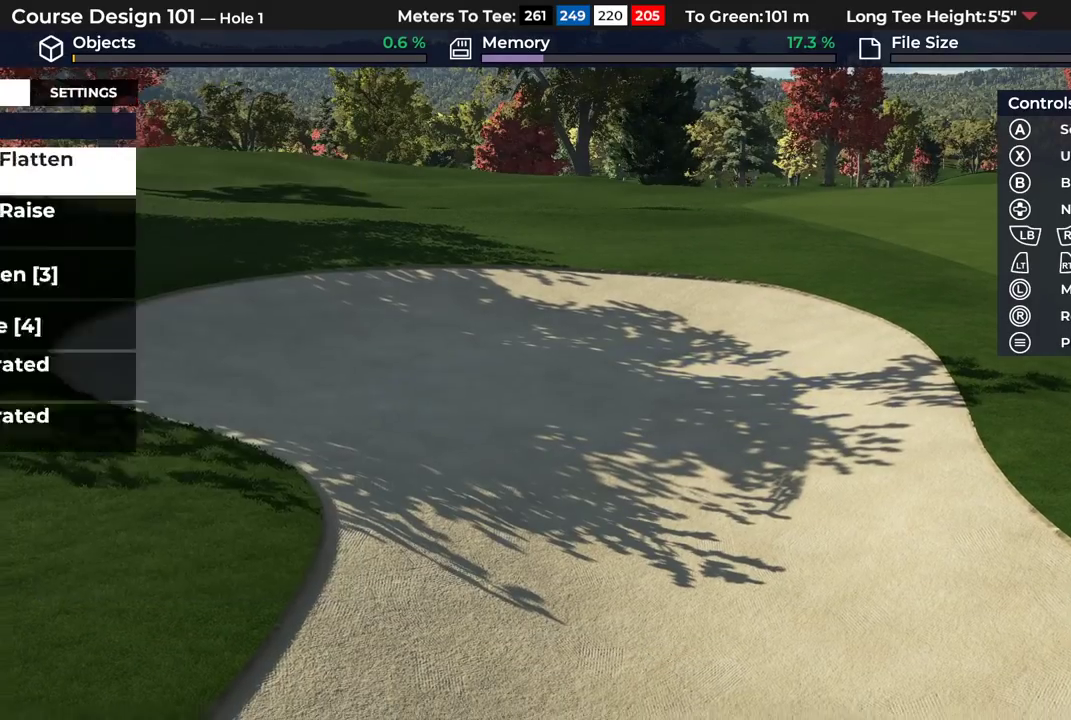
{"dt_ms": 300, "buttons": ["L2"], "left_stick": "down", "right_stick": "center"}
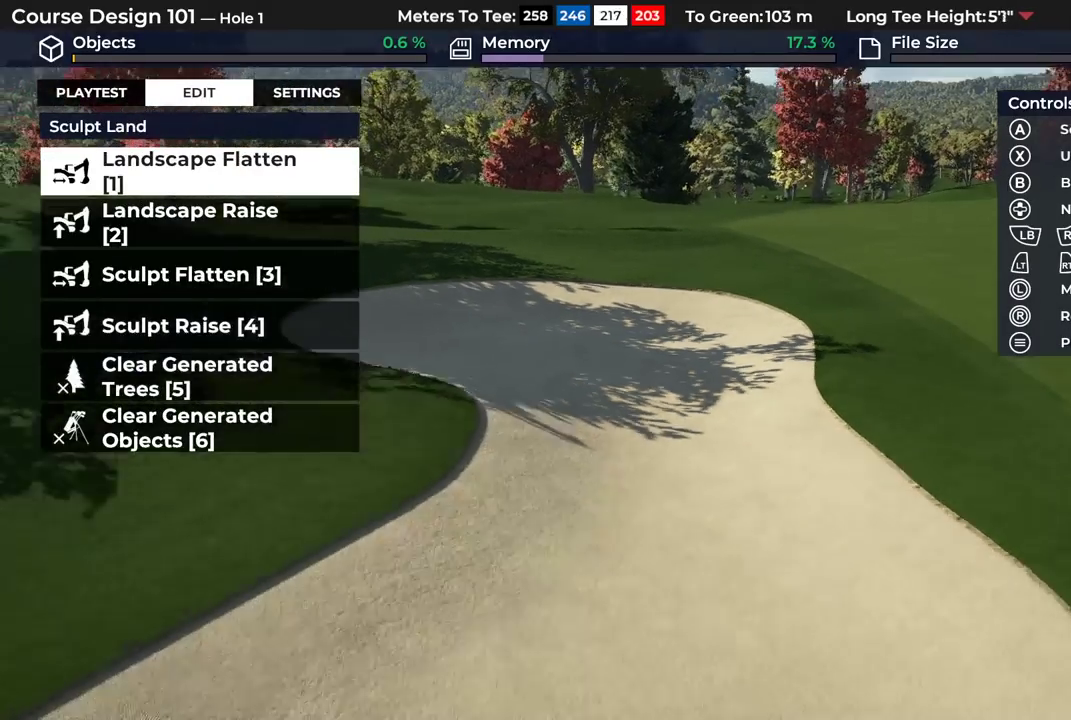
{"dt_ms": 300, "buttons": [], "left_stick": "down", "right_stick": "down-right"}
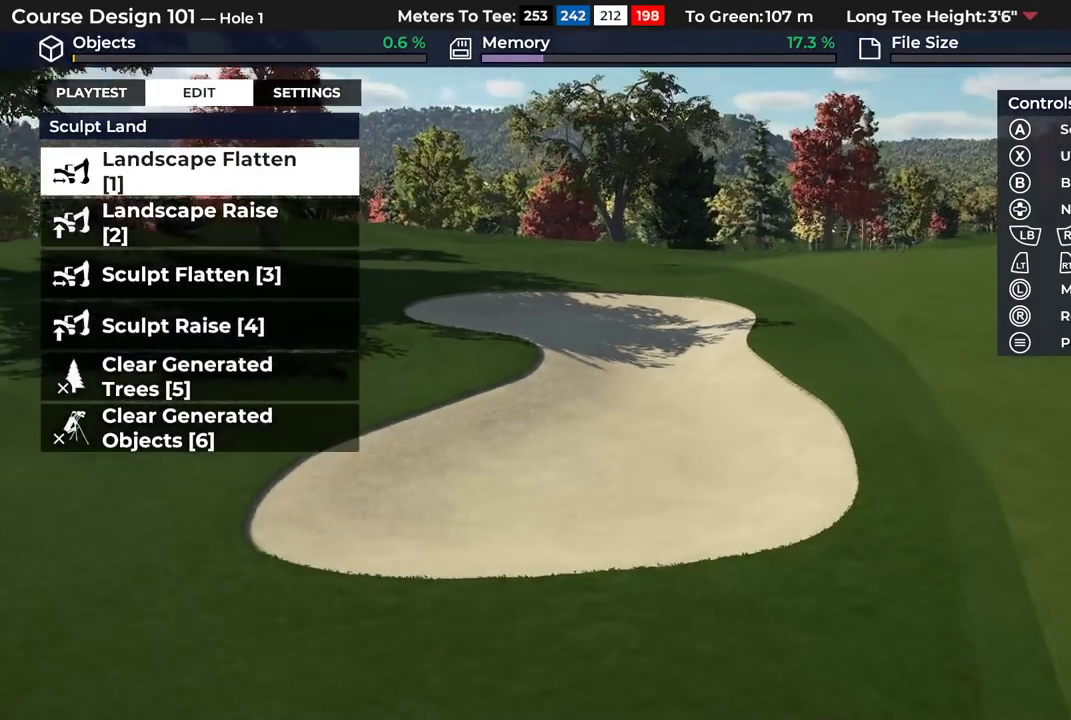
{"dt_ms": 300, "buttons": [], "left_stick": "down", "right_stick": "center"}
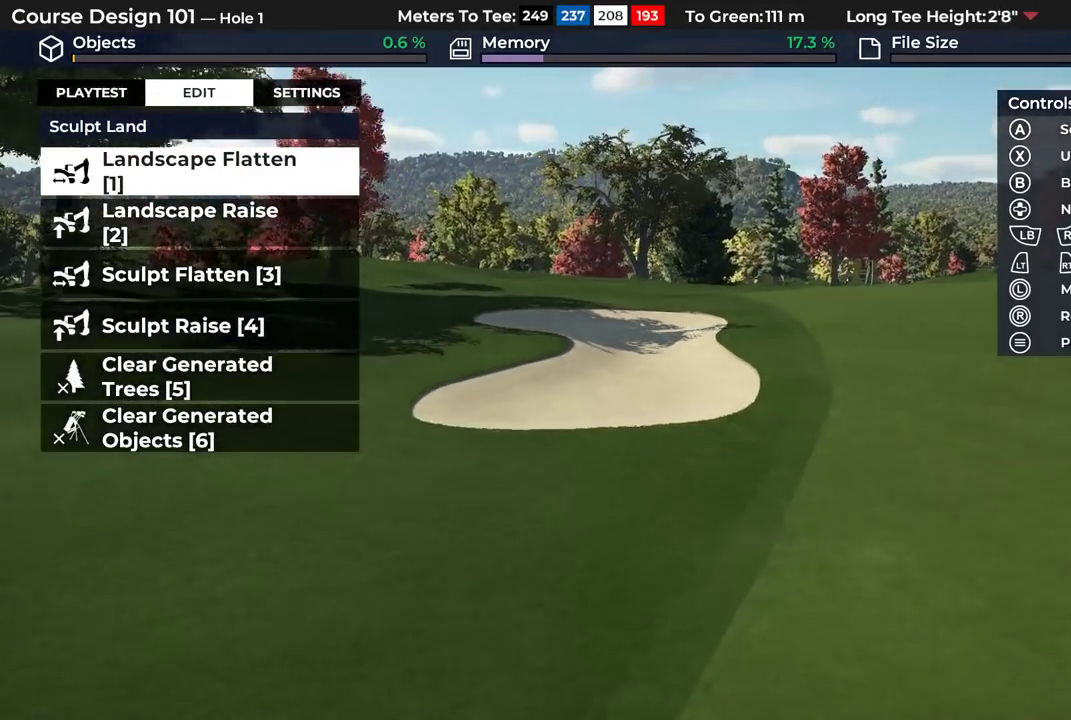
{"dt_ms": 700, "buttons": [], "left_stick": "center", "right_stick": "center"}
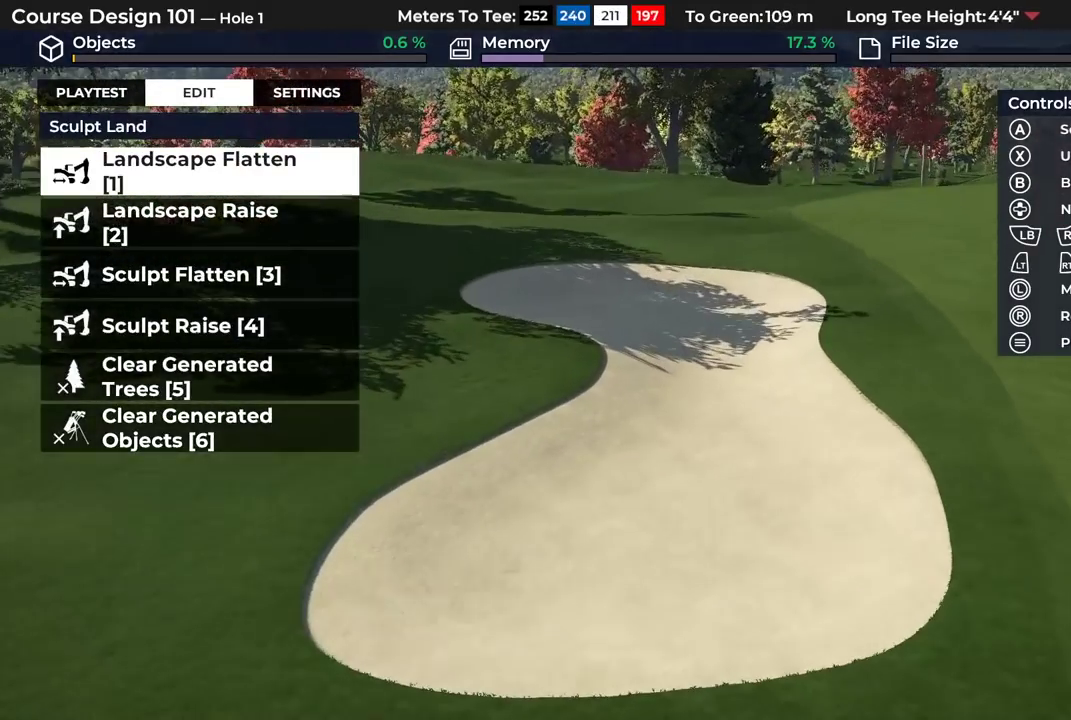
{"dt_ms": 400, "buttons": ["A"], "left_stick": "center", "right_stick": "center", "events": [[67, "DPAD_DOWN", "down"], [167, "DPAD_DOWN", "up"], [400, "A", "down"]]}
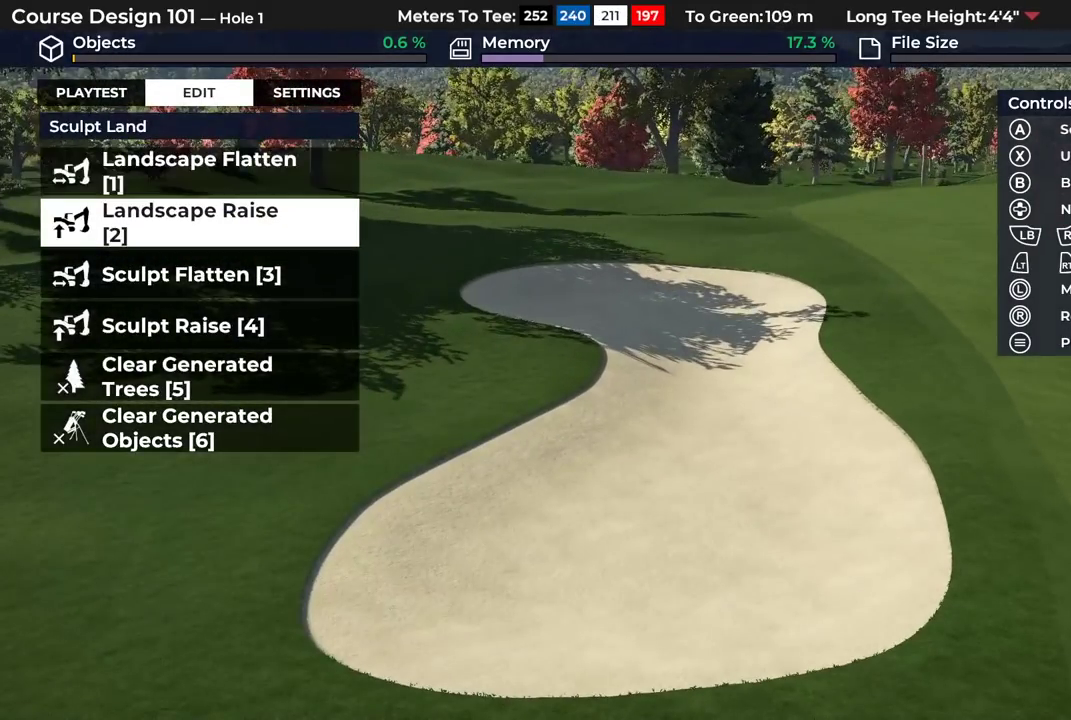
{"dt_ms": 600, "buttons": [], "left_stick": "center", "right_stick": "center", "events": [[133, "A", "up"]]}
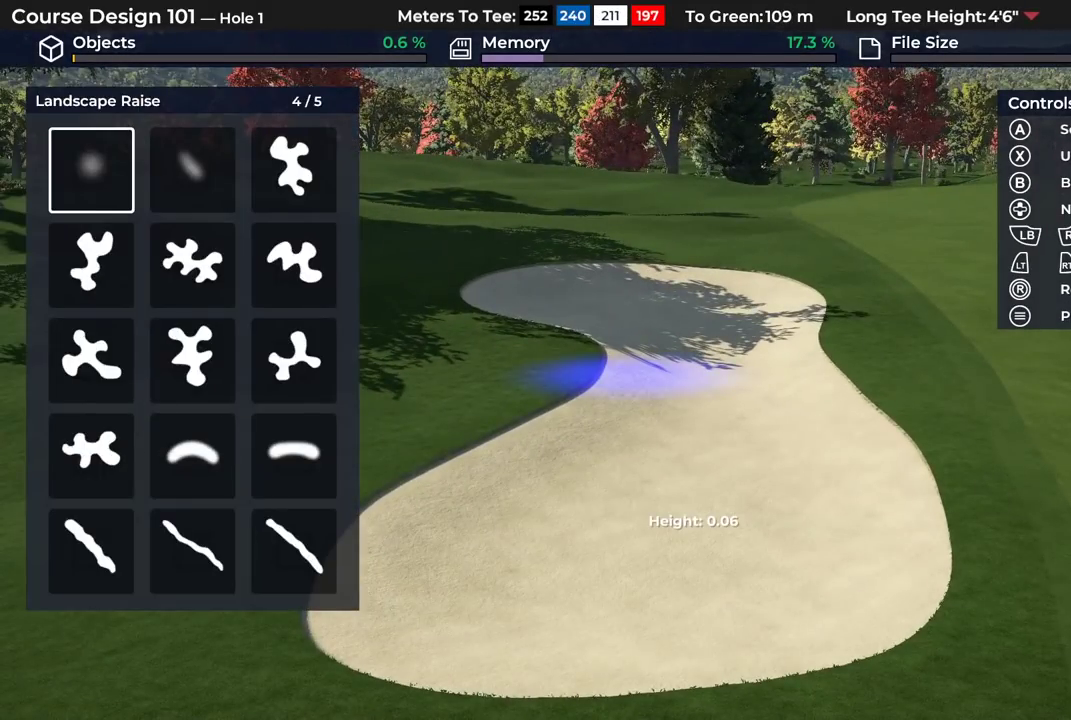
{"dt_ms": 600, "buttons": ["R2"], "left_stick": "center", "right_stick": "center", "events": [[83, "A", "down"], [183, "A", "up"], [583, "R2", "down"]]}
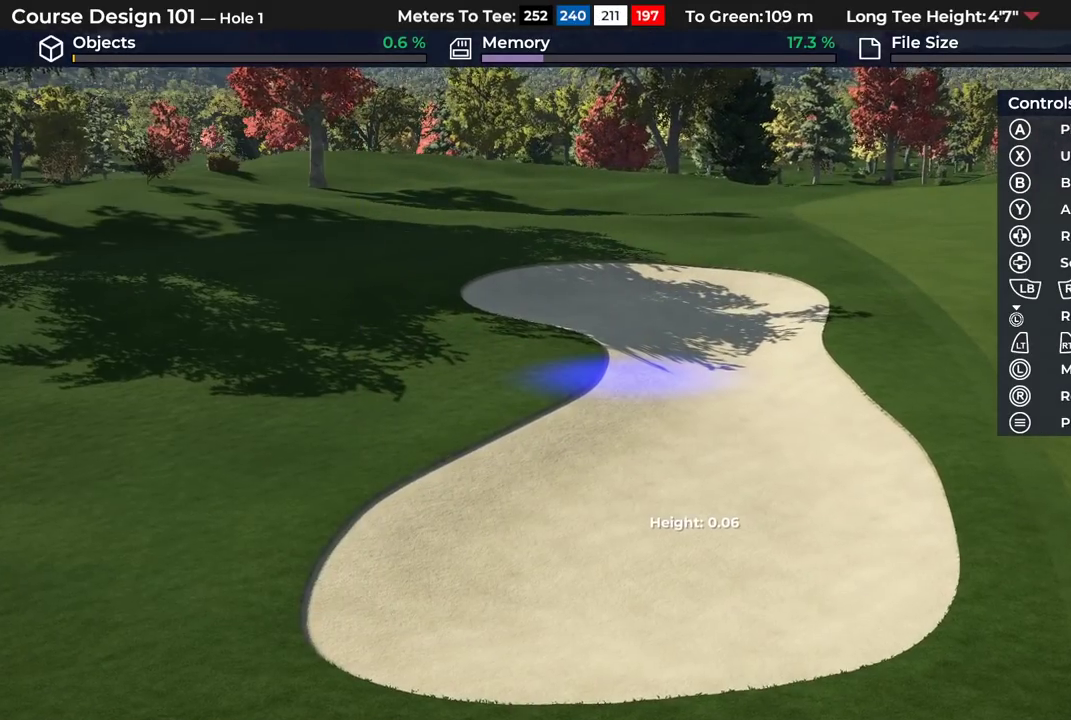
{"dt_ms": 300, "buttons": [], "left_stick": "center", "right_stick": "center", "events": [[100, "R2", "up"]]}
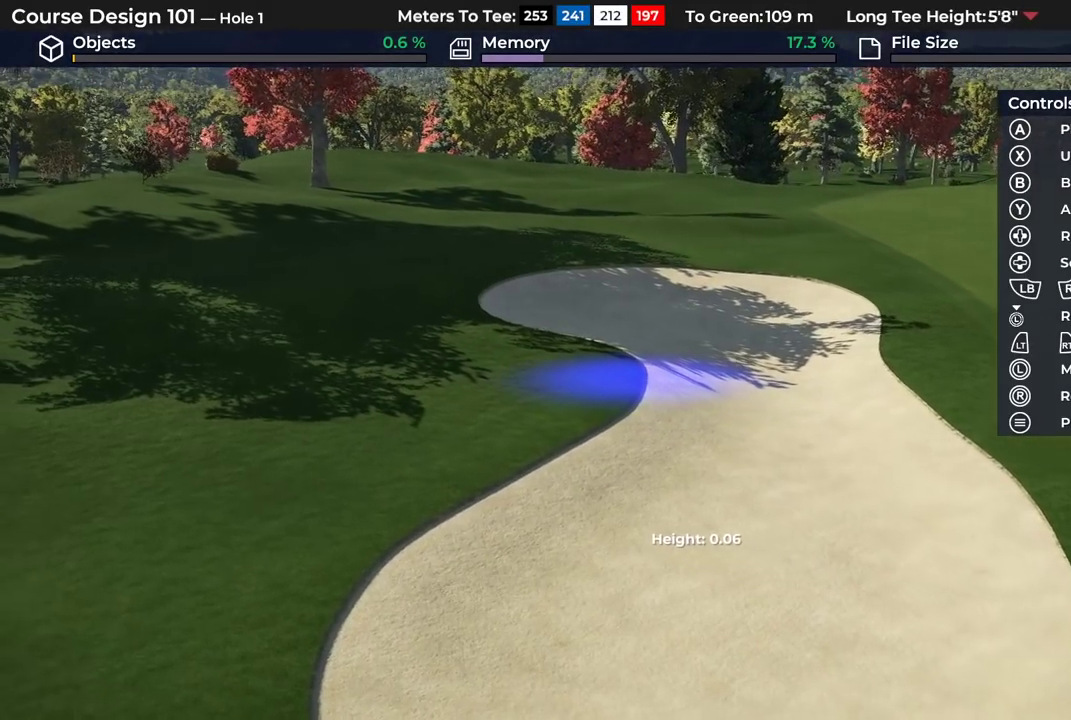
{"dt_ms": 500, "buttons": [], "left_stick": "center", "right_stick": "center", "events": []}
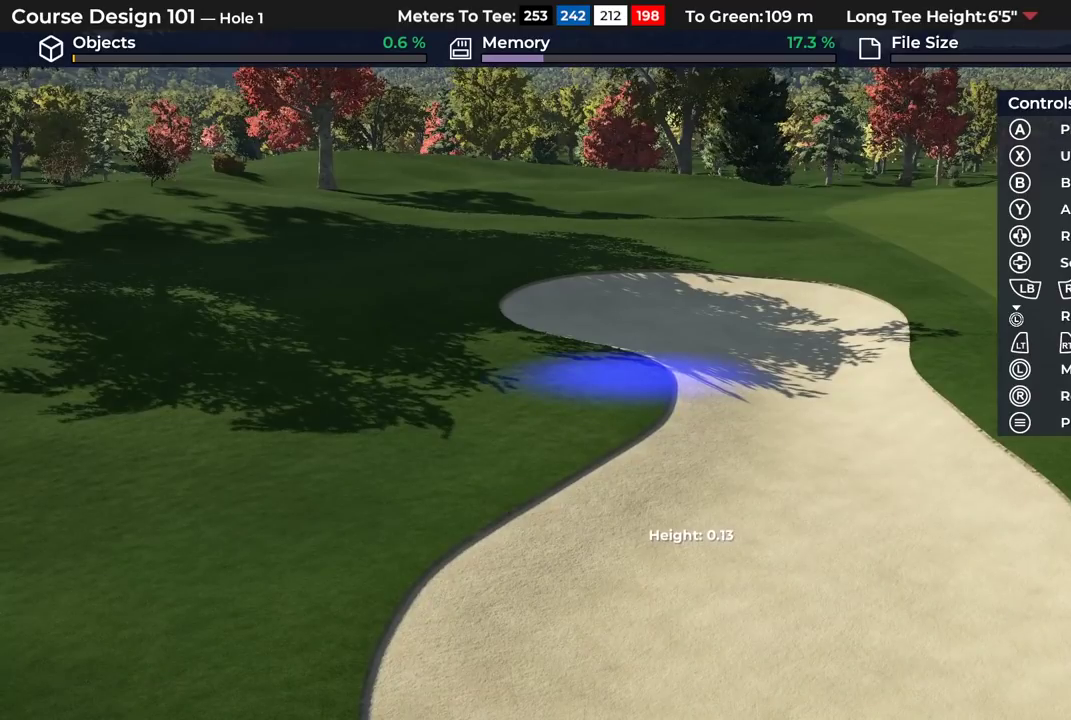
{"dt_ms": 400, "buttons": [], "left_stick": "center", "right_stick": "center", "events": []}
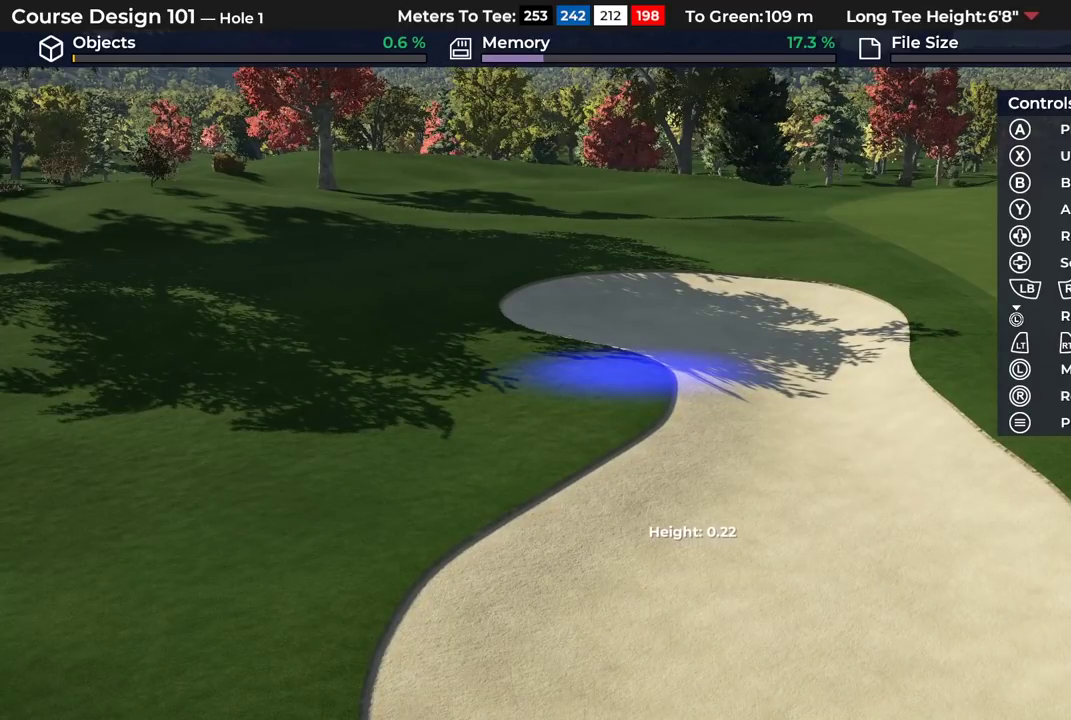
{"dt_ms": 700, "buttons": [], "left_stick": "center", "right_stick": "up"}
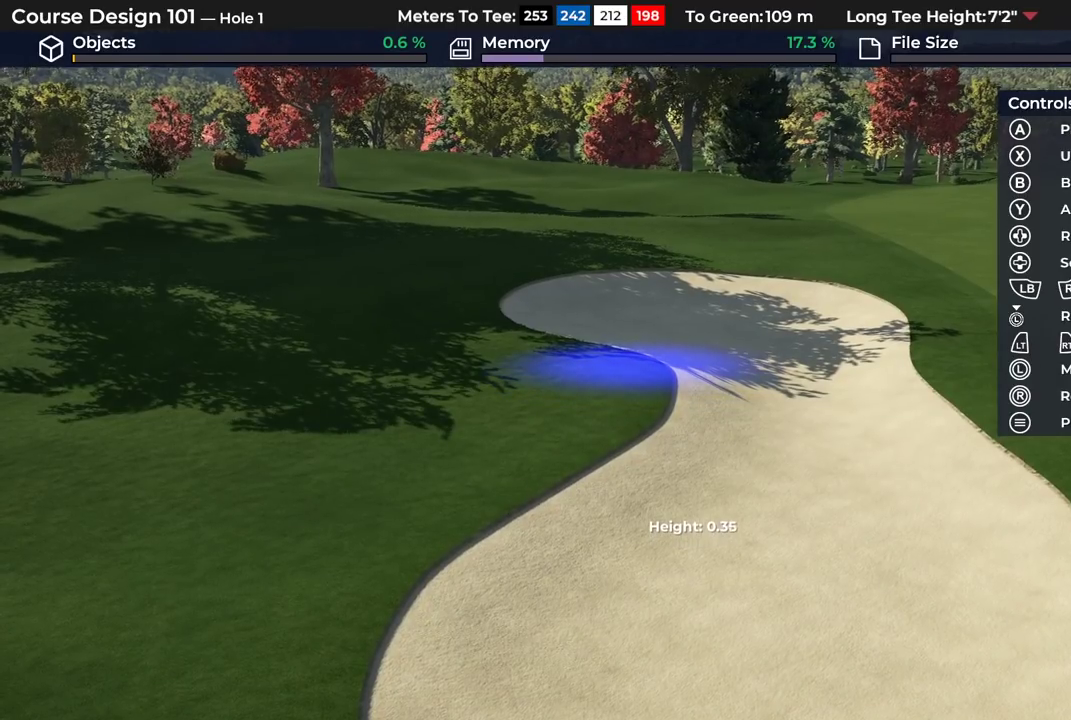
{"dt_ms": 400, "buttons": [], "left_stick": "center", "right_stick": "up"}
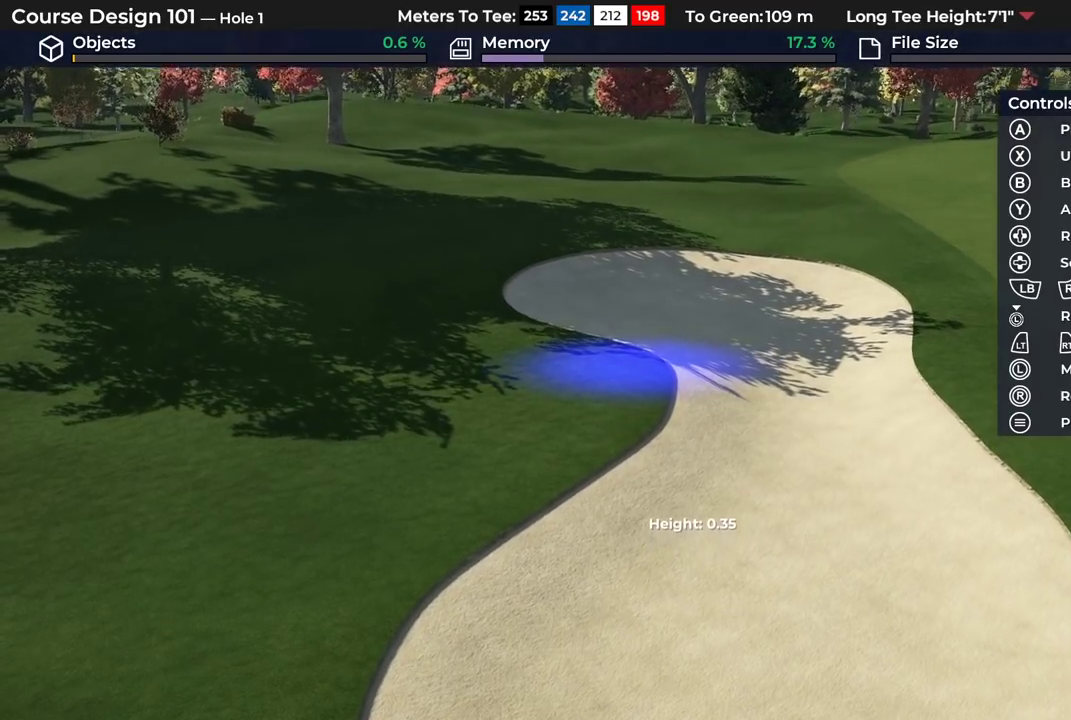
{"dt_ms": 300, "buttons": [], "left_stick": "center", "right_stick": "center", "events": [[167, "right_stick", "center"]]}
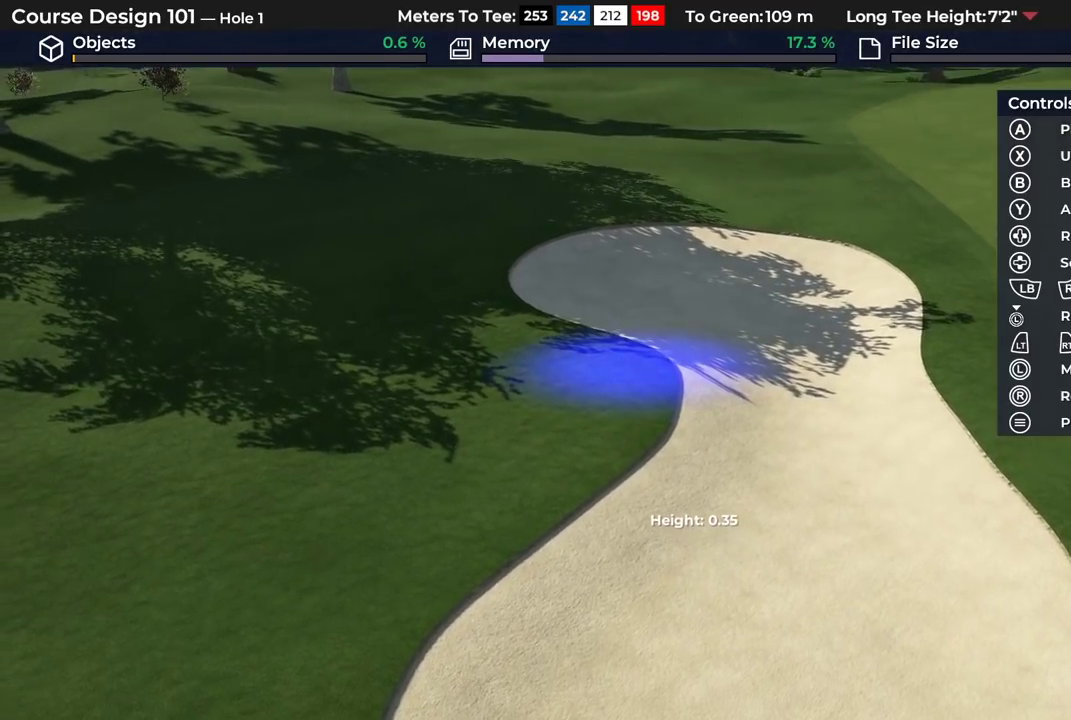
{"dt_ms": 300, "buttons": [], "left_stick": "center", "right_stick": "center", "events": [[17, "R2", "down"], [100, "R2", "up"]]}
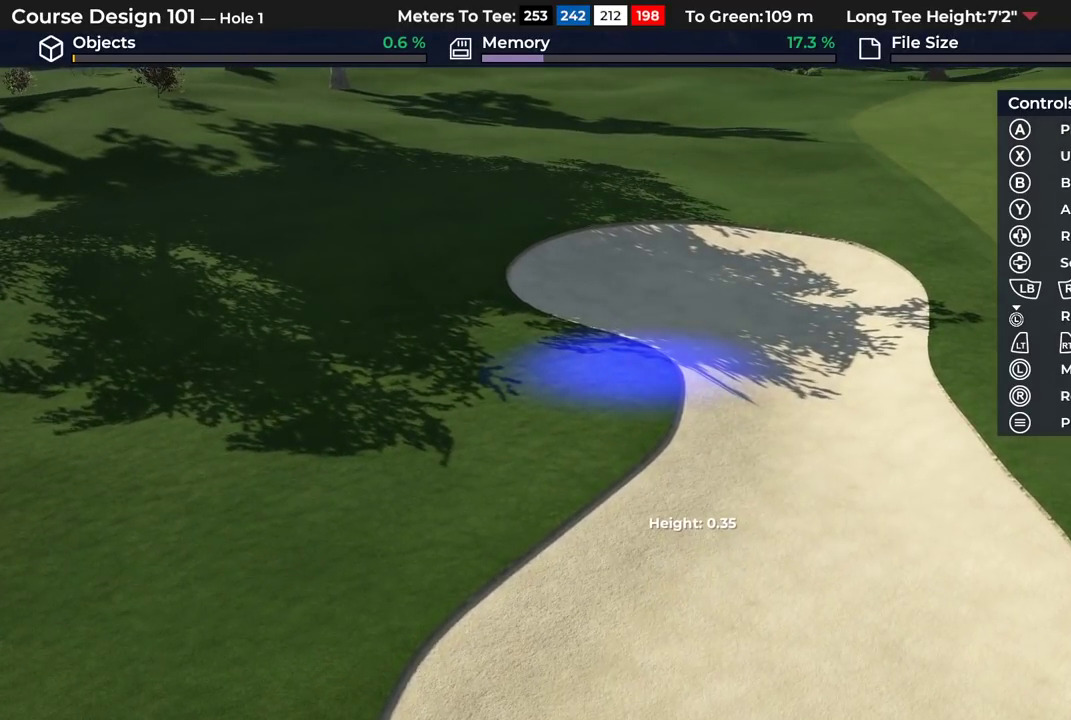
{"dt_ms": 400, "buttons": ["A"], "left_stick": "center", "right_stick": "center", "events": [[100, "A", "down"]]}
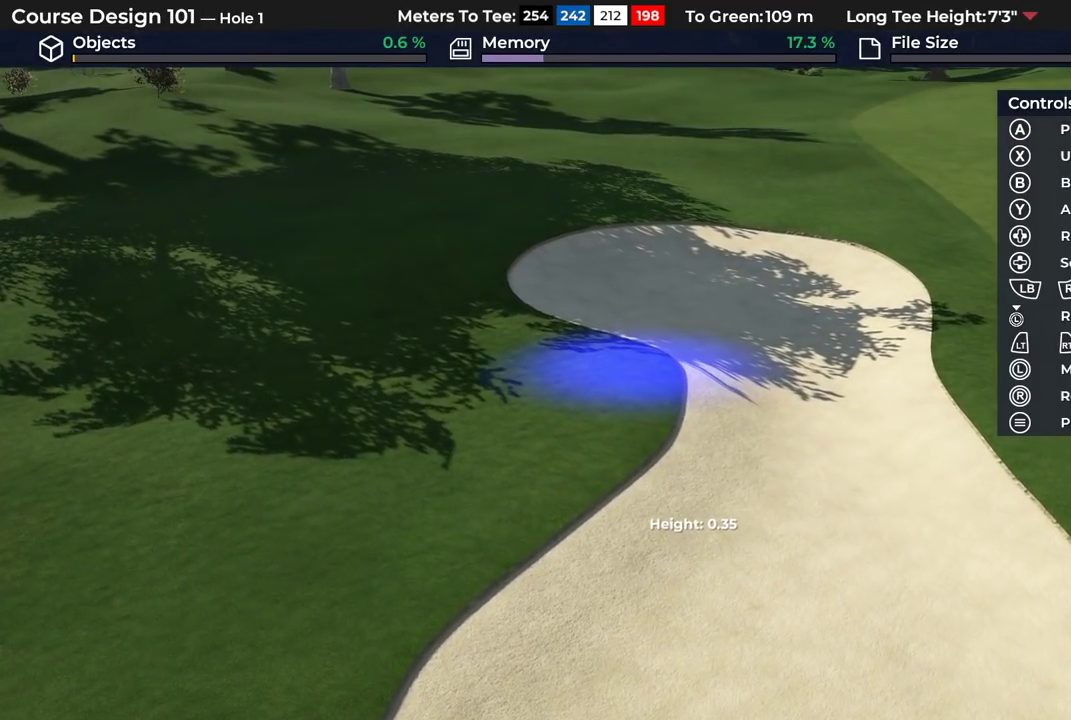
{"dt_ms": 300, "buttons": ["A"], "left_stick": "up-left", "right_stick": "center", "events": [[133, "left_stick", "up-left"]]}
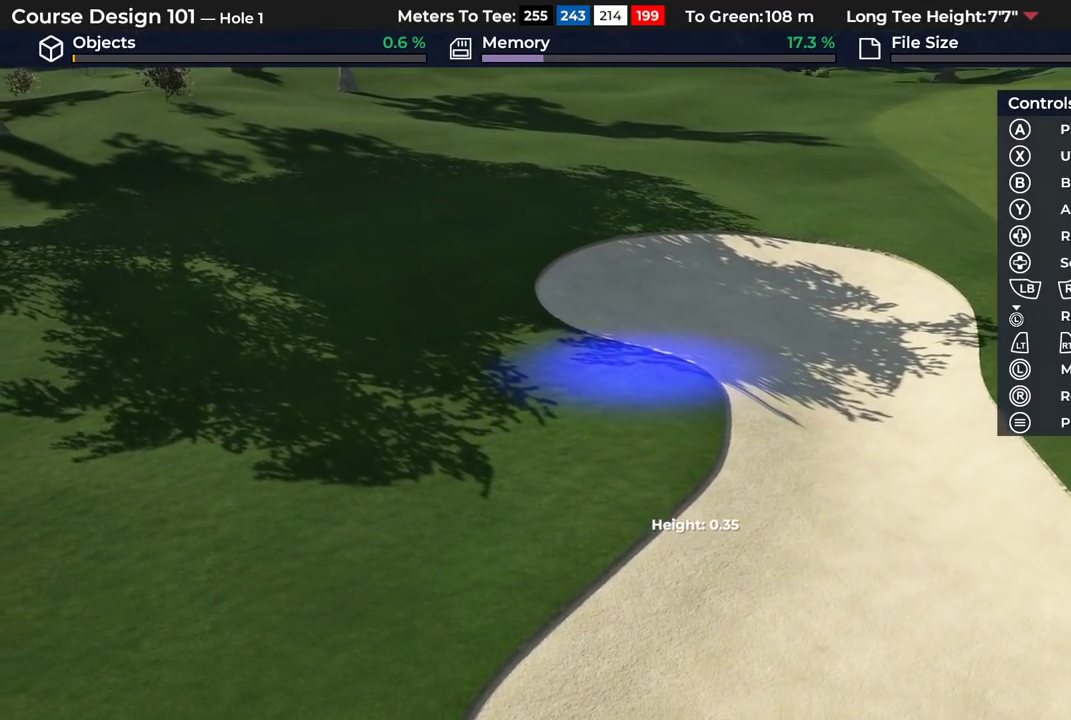
{"dt_ms": 400, "buttons": ["A"], "left_stick": "up-left", "right_stick": "center"}
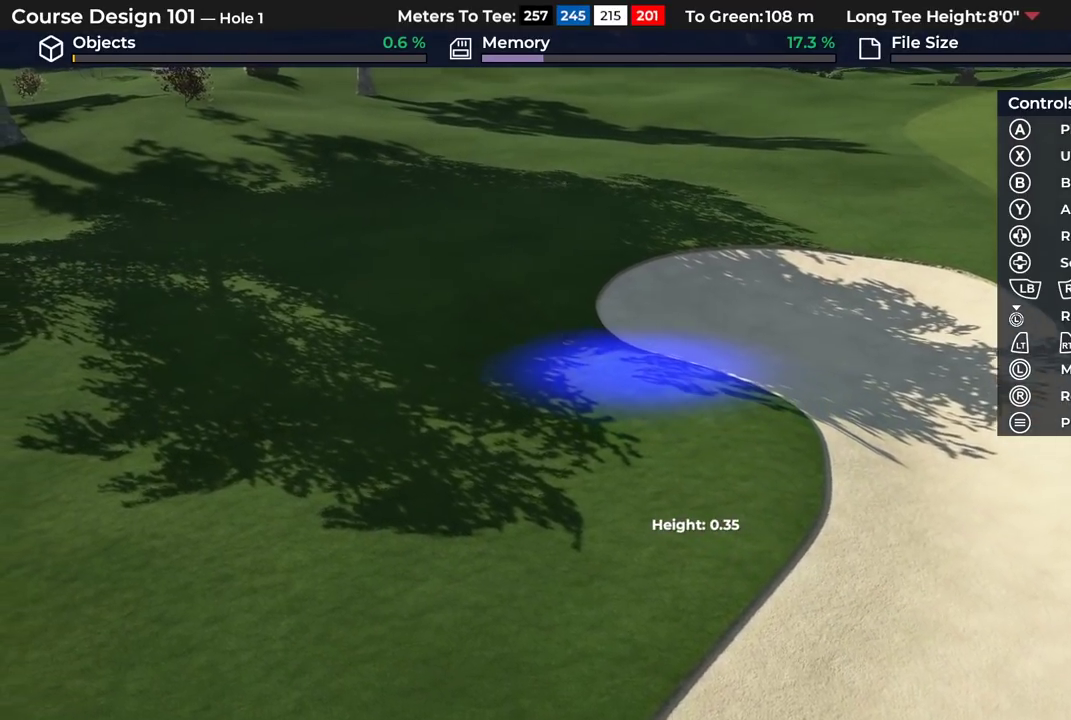
{"dt_ms": 400, "buttons": ["A"], "left_stick": "up-left", "right_stick": "center"}
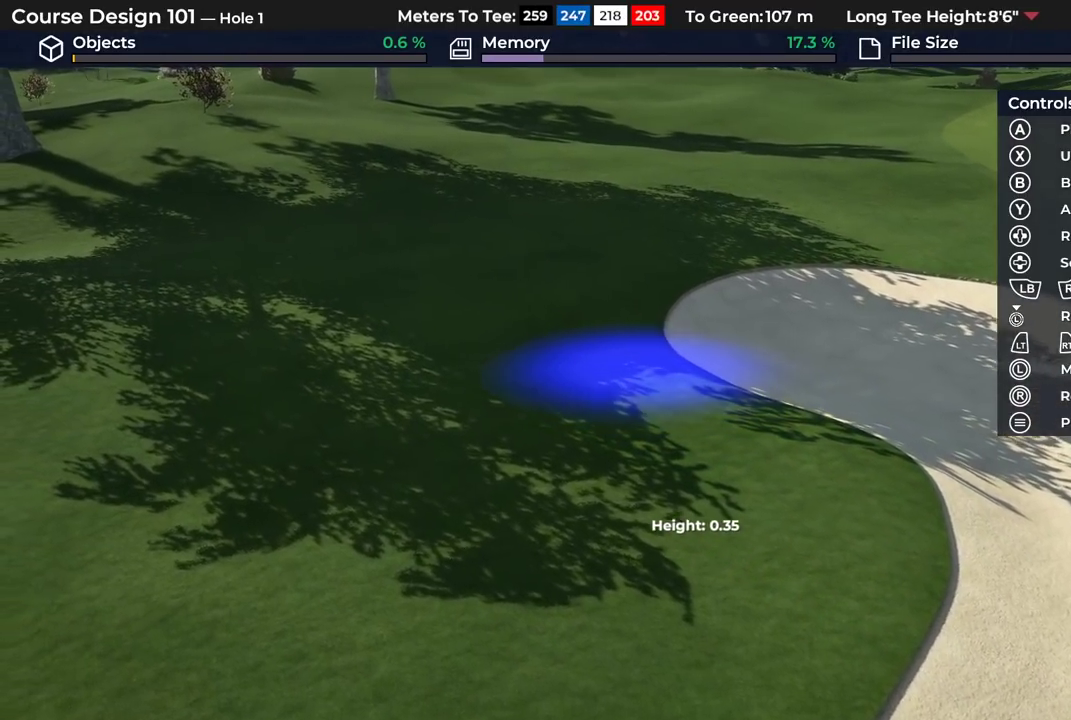
{"dt_ms": 300, "buttons": ["A"], "left_stick": "up", "right_stick": "center", "events": [[150, "left_stick", "up"]]}
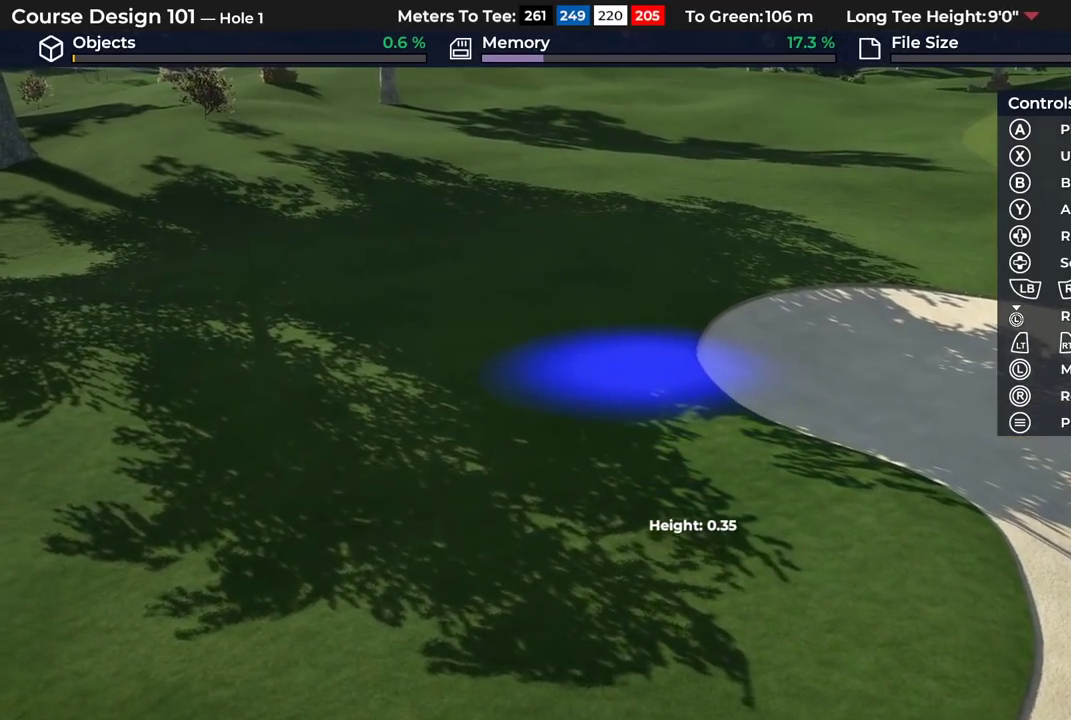
{"dt_ms": 400, "buttons": ["A"], "left_stick": "up", "right_stick": "center"}